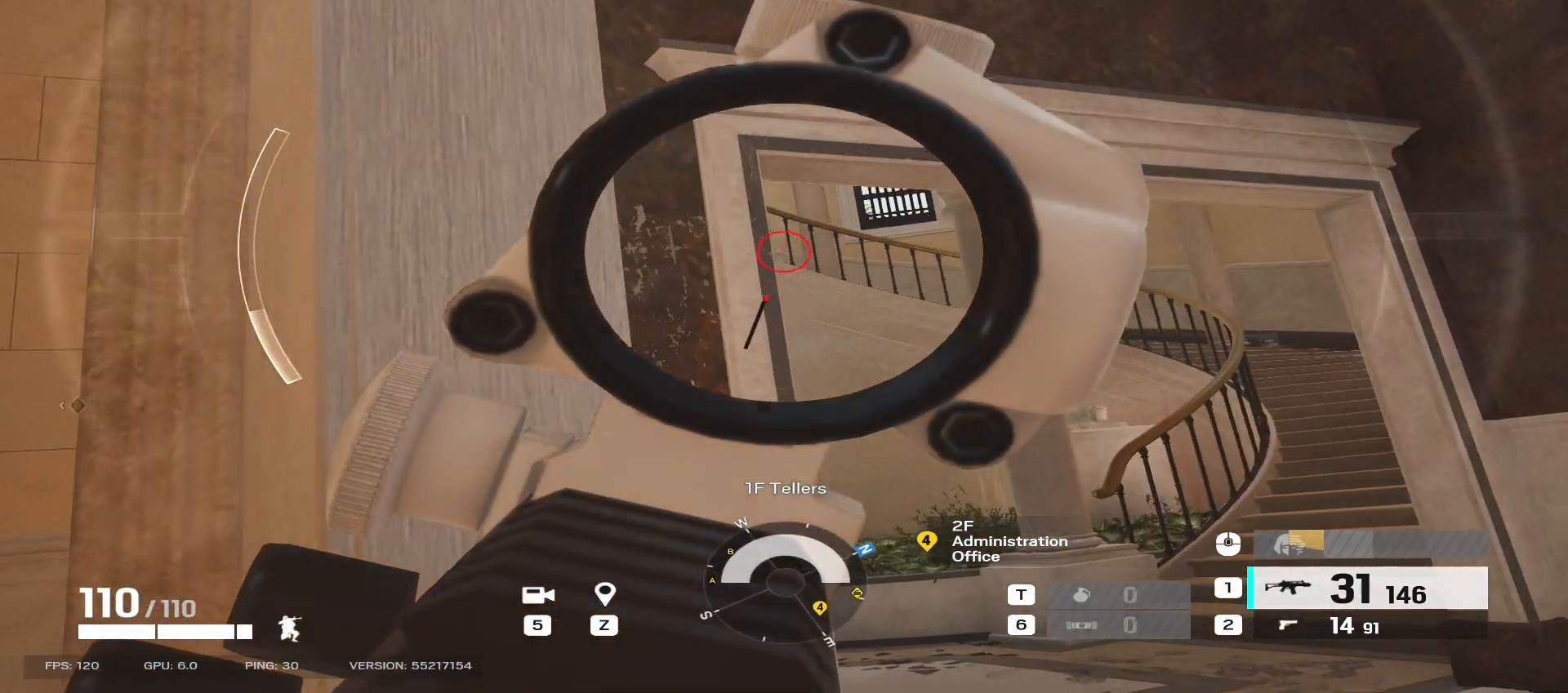
Gameplay with keyboard and mouse; each line is a JSON object with the keys and mouse buttons held at the frame after it. "events" lists presses ("down") and releases ("up") of "a", "ctrl", "d", "e", "f", "q", "r", "s", "shift", "space", "tab", "w", "mouse_left", "mouse_wheel", "mouse_right", "mouse_mb4" and "mouse_mb5" between this image and that frame as [ms after this image, input, new state], when the widget could be followed in between. "mouse_left", "mouse_wheel", "mouse_right", "mouse_mb4", "mouse_mb5" = the "left", "wheel", "right", "mb4", "mb5" buttons of the "mouse" list. No other keys are recorded. "wheel" means that the mouse wheel is clicked or scrolled. Mouse movement is not recorded.
{"keys": ["d"], "mouse": ["right"], "events": [[350, "w", "up"]]}
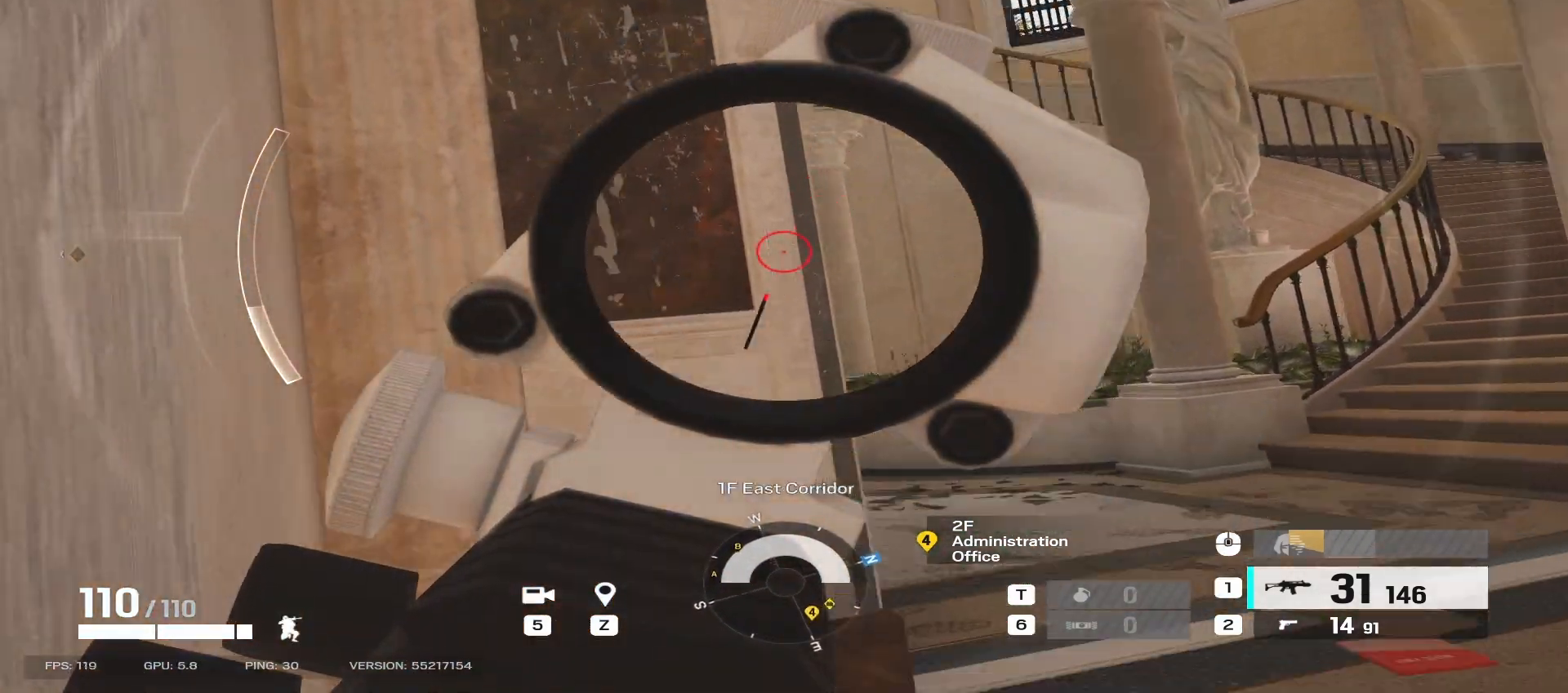
{"keys": ["d"], "mouse": ["right"], "events": []}
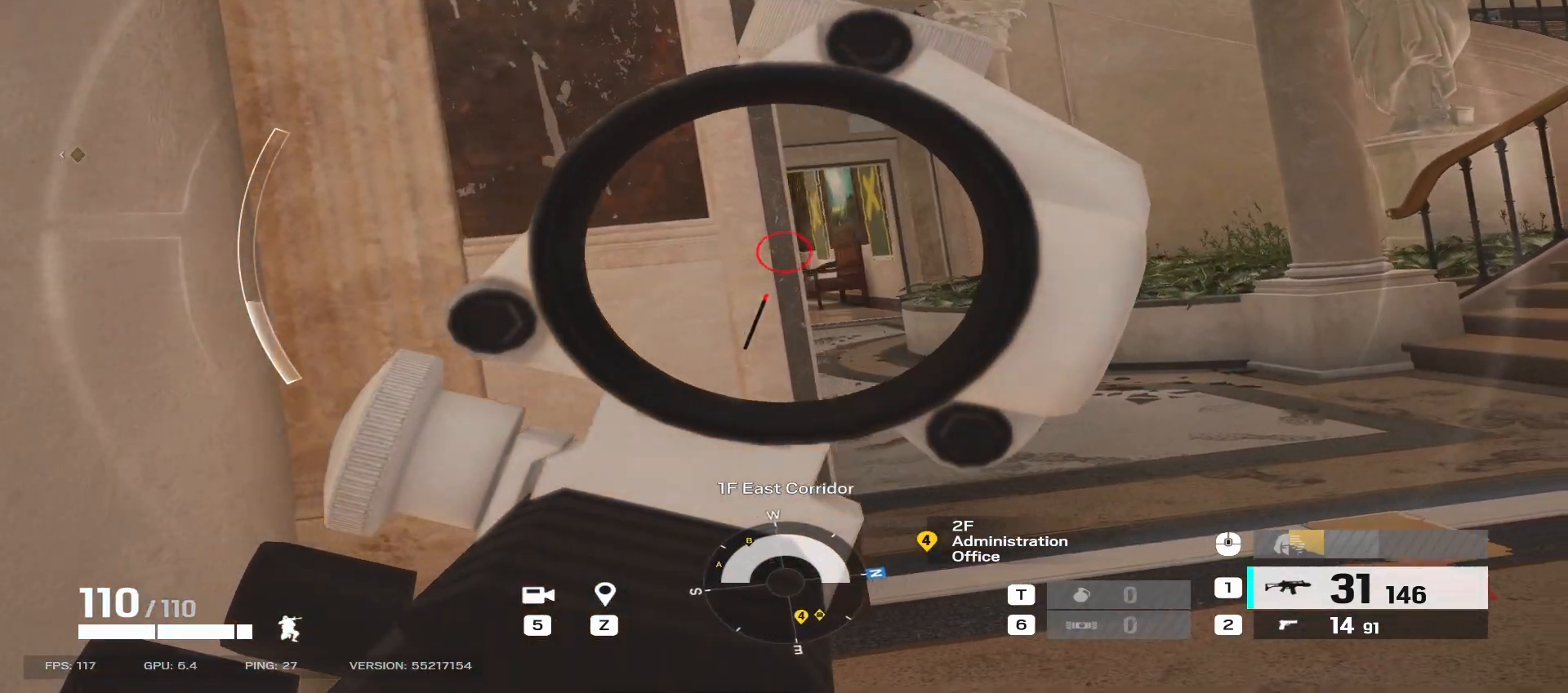
{"keys": ["d", "w"], "mouse": ["right"], "events": [[400, "w", "down"]]}
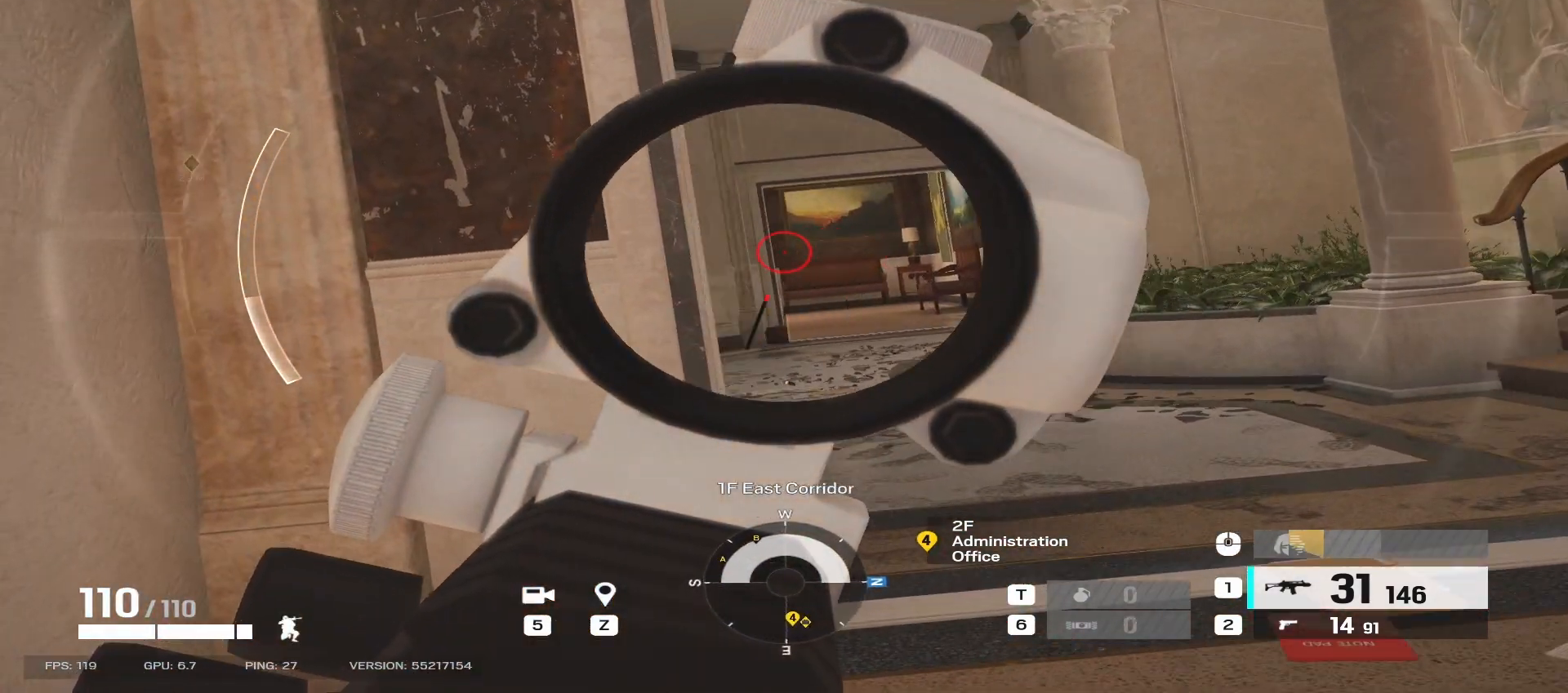
{"keys": ["d", "w"], "mouse": ["right"], "events": []}
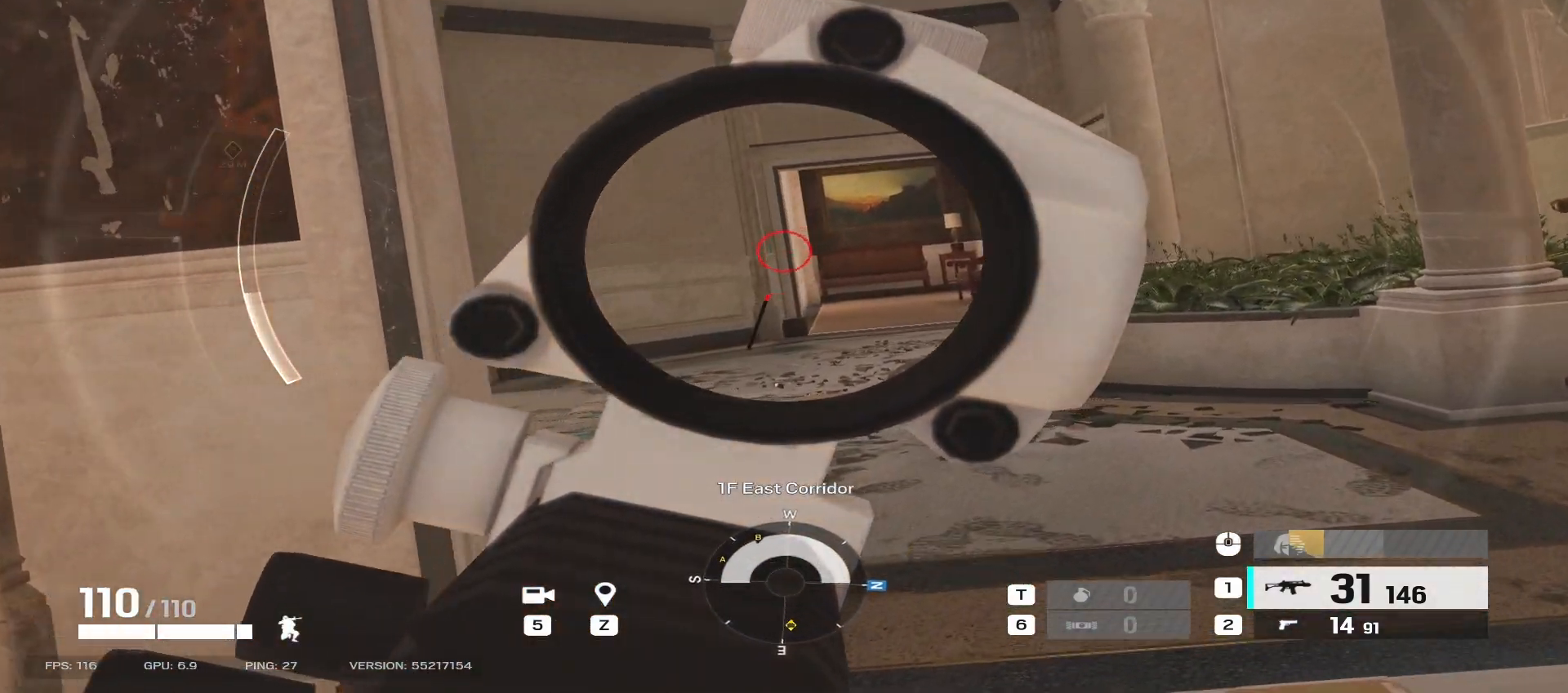
{"keys": ["d", "w"], "mouse": ["right"], "events": []}
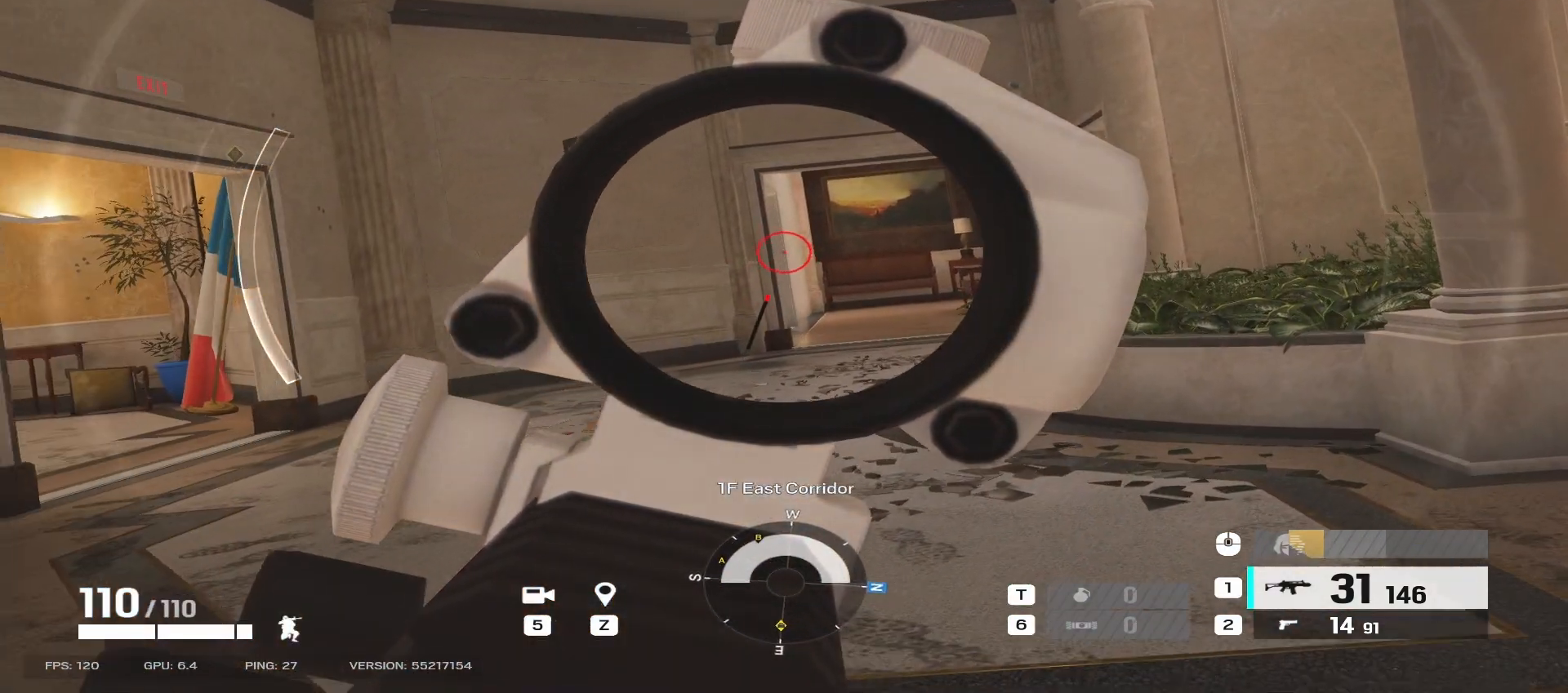
{"keys": ["d", "w"], "mouse": ["right"], "events": []}
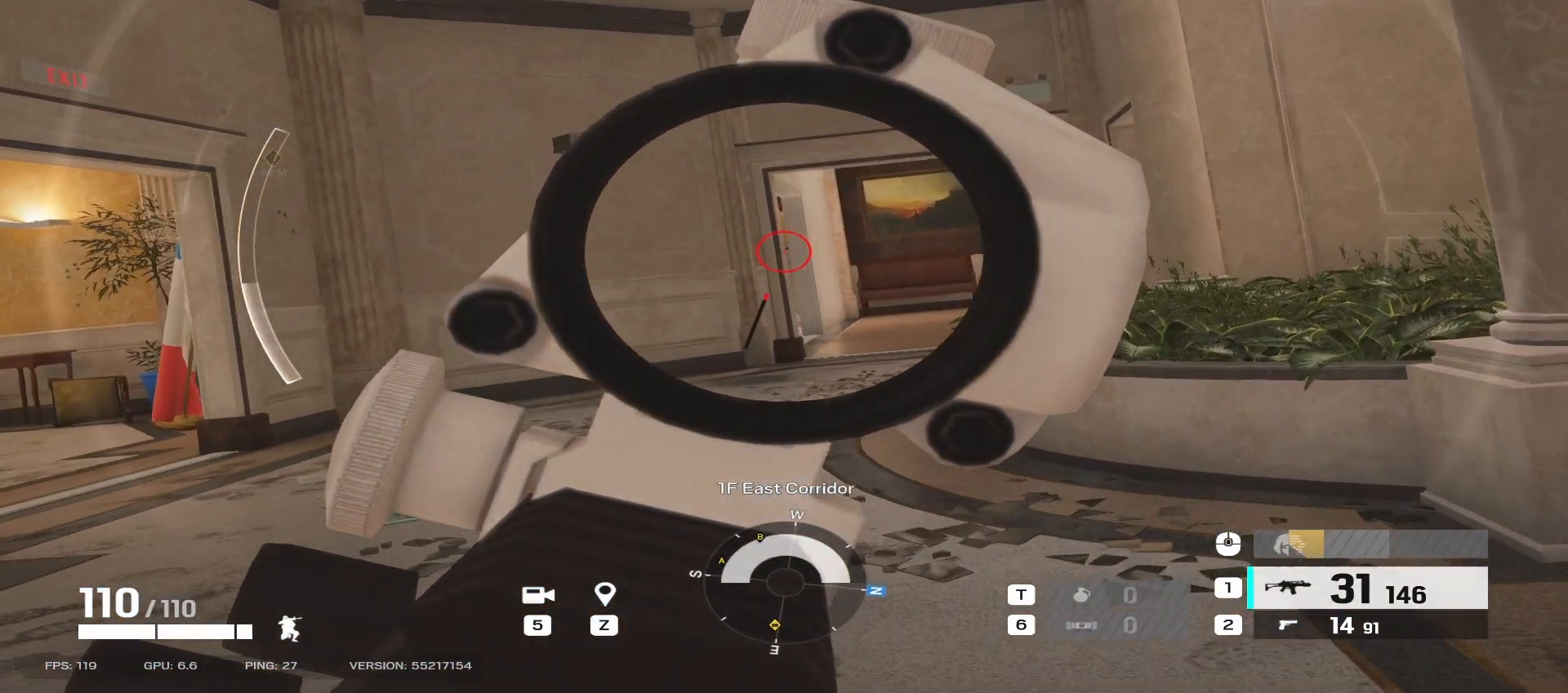
{"keys": ["d"], "mouse": ["right"], "events": [[233, "w", "up"]]}
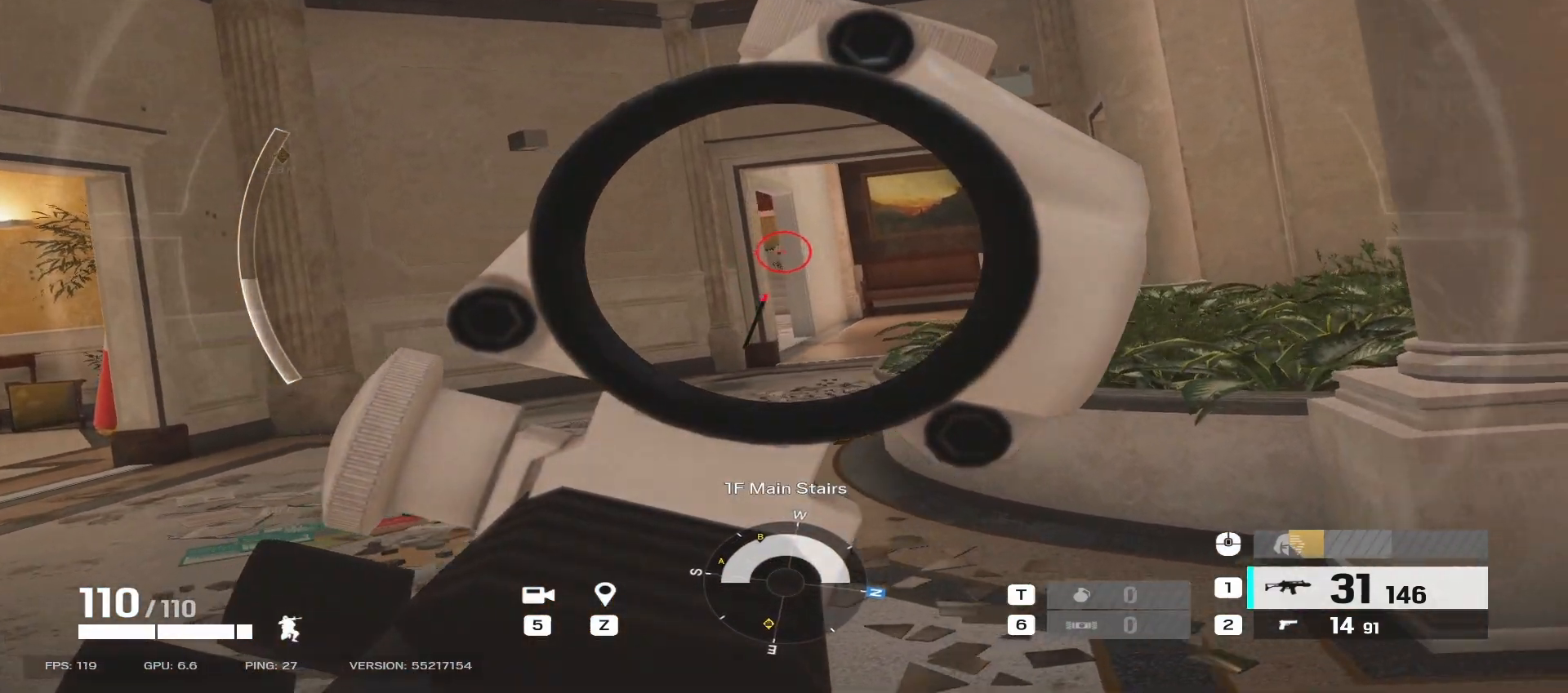
{"keys": ["d"], "mouse": ["left", "right", "mb5"], "events": [[33, "a", "down"], [50, "d", "up"], [250, "mouse_left", "down"], [267, "a", "up"], [383, "mouse_mb5", "down"], [400, "d", "down"]]}
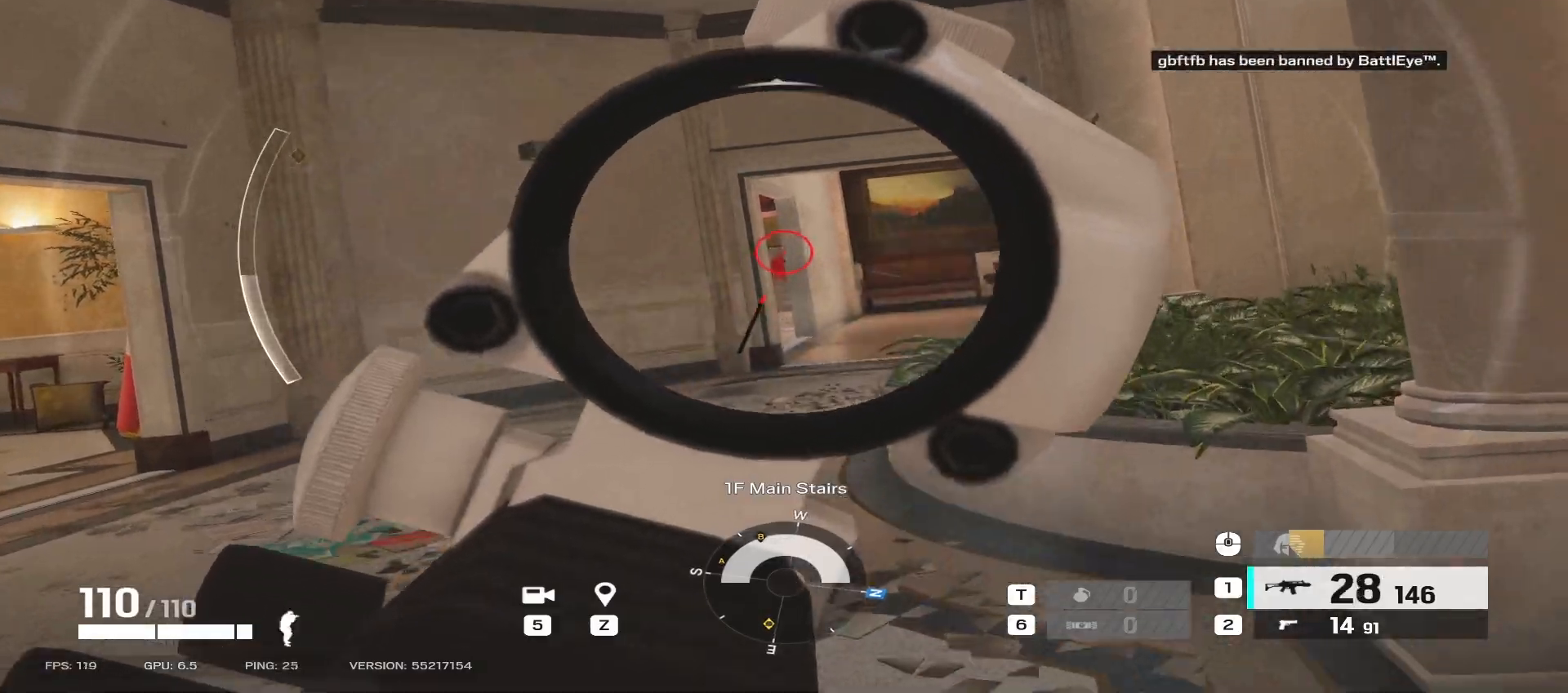
{"keys": ["a"], "mouse": ["left", "right"], "events": [[167, "mouse_mb5", "up"], [283, "mouse_mb5", "down"], [450, "d", "up"], [467, "a", "down"], [500, "mouse_mb5", "up"]]}
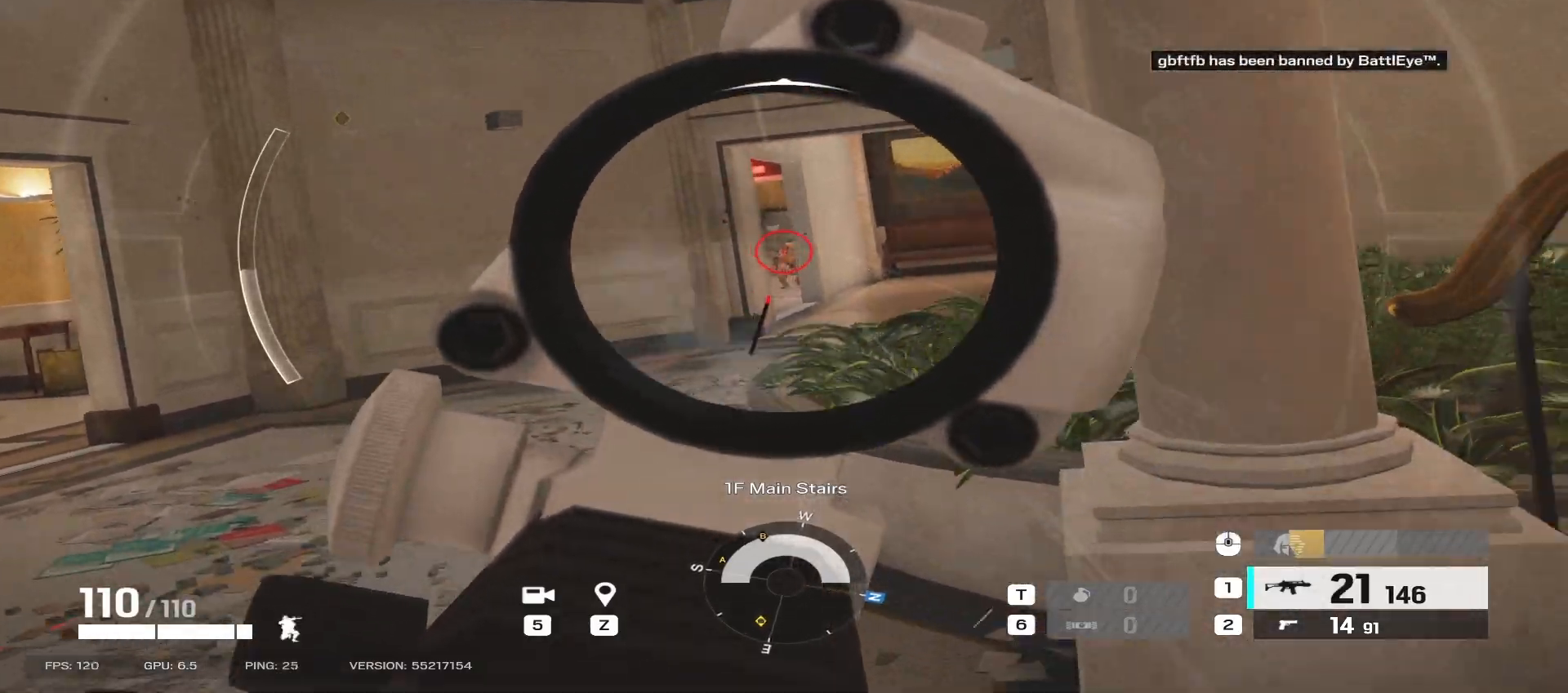
{"keys": [], "mouse": ["left", "right"], "events": [[100, "mouse_mb5", "down"], [217, "e", "down"], [333, "e", "up"], [417, "mouse_mb5", "up"], [483, "a", "up"]]}
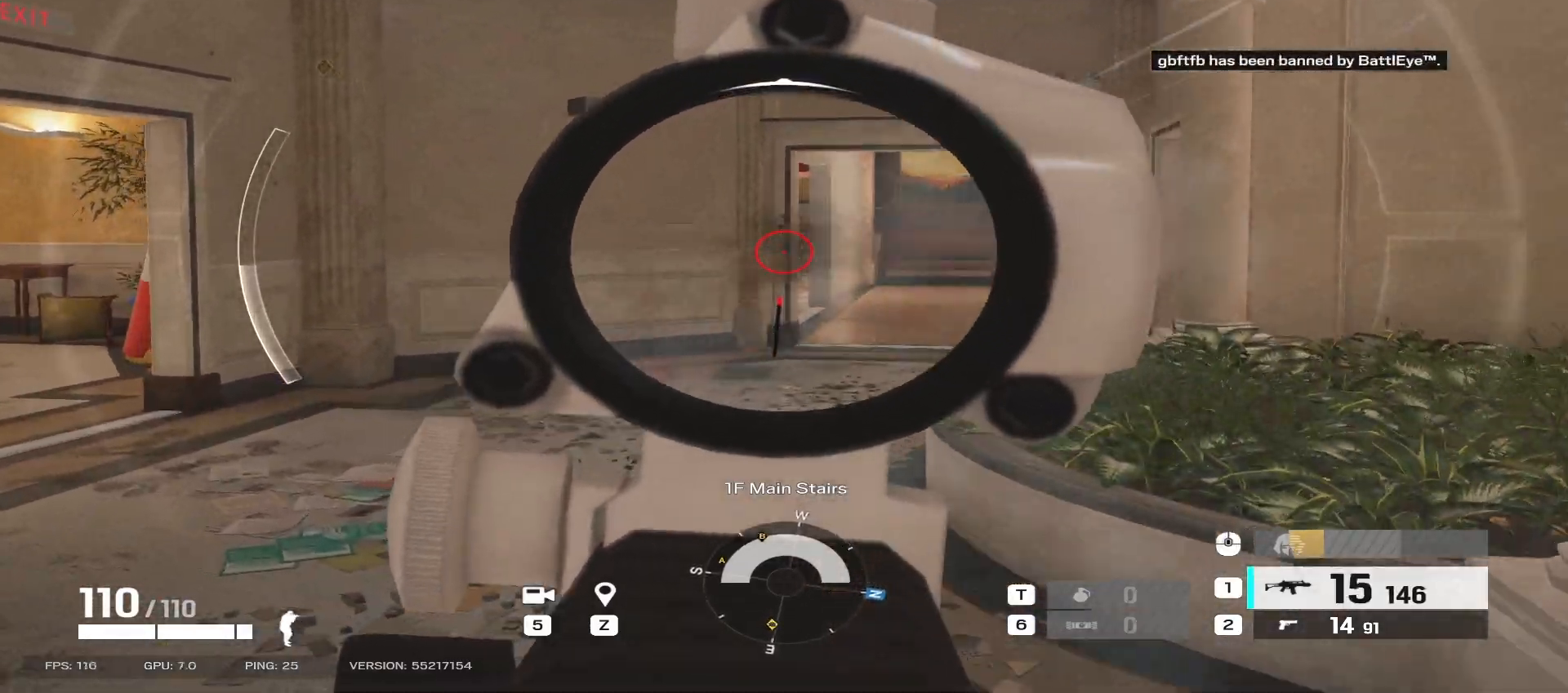
{"keys": ["d"], "mouse": ["right"], "events": [[17, "e", "down"], [83, "e", "up"], [167, "d", "down"], [167, "mouse_left", "up"]]}
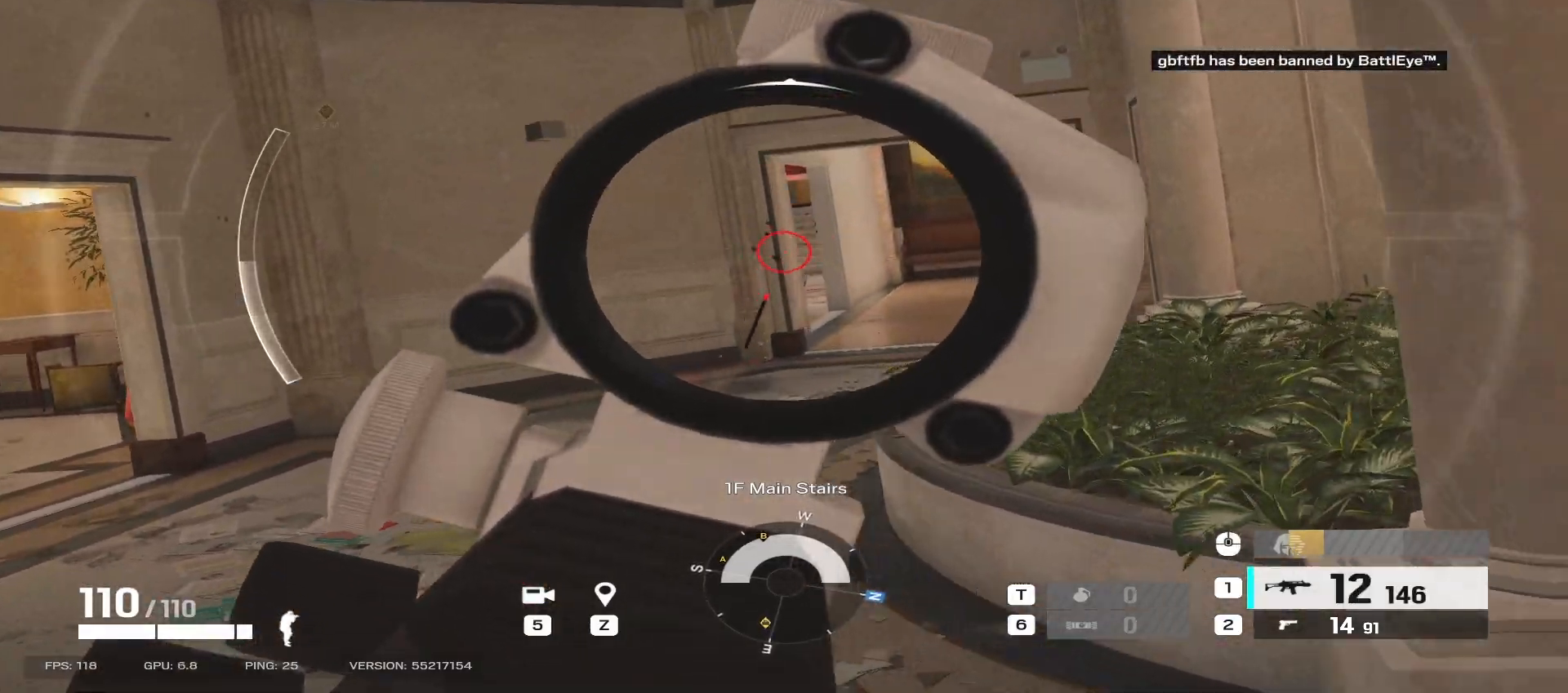
{"keys": ["a"], "mouse": ["left", "right"], "events": [[317, "mouse_left", "down"], [367, "d", "up"], [400, "a", "down"]]}
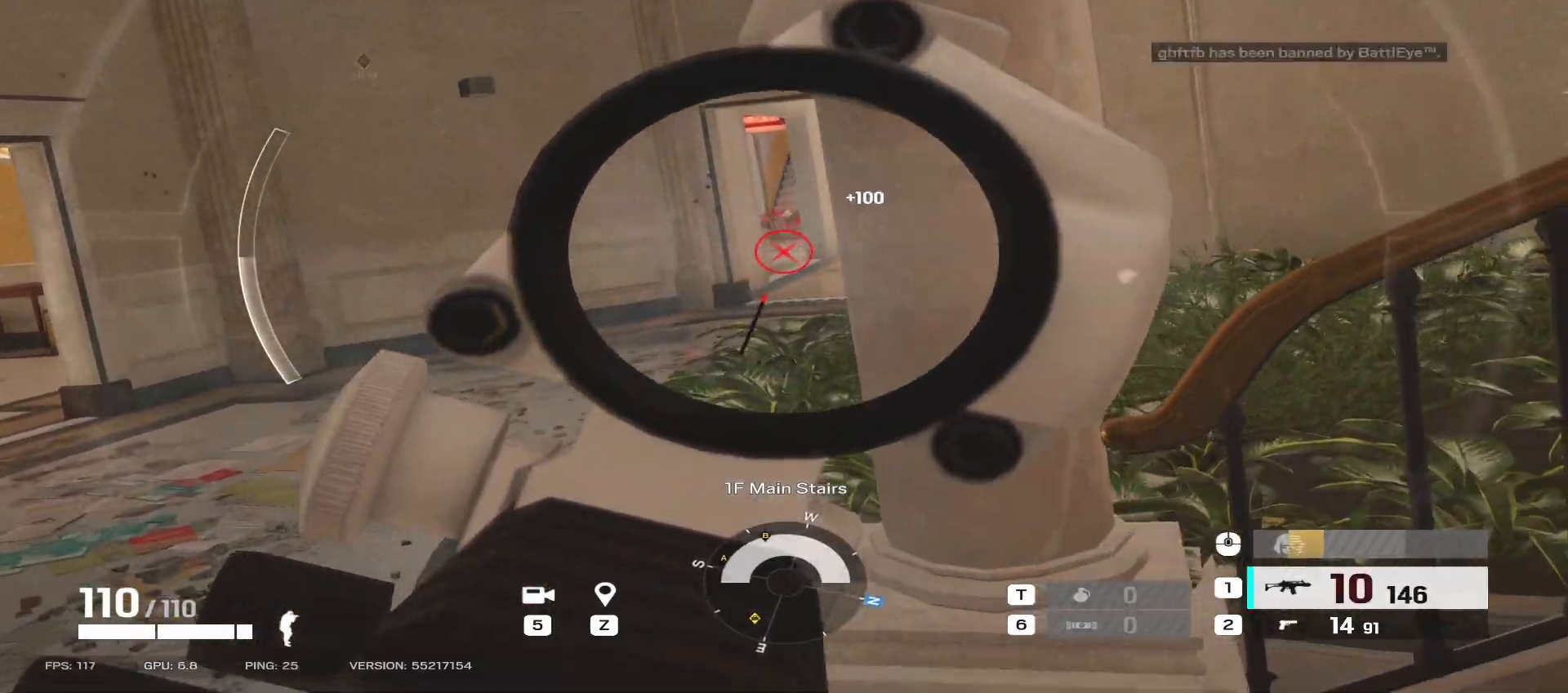
{"keys": ["shift", "w"], "mouse": [], "events": [[50, "a", "up"], [150, "a", "down"], [183, "mouse_left", "up"], [183, "mouse_right", "up"], [233, "shift", "down"], [250, "w", "down"], [417, "a", "up"]]}
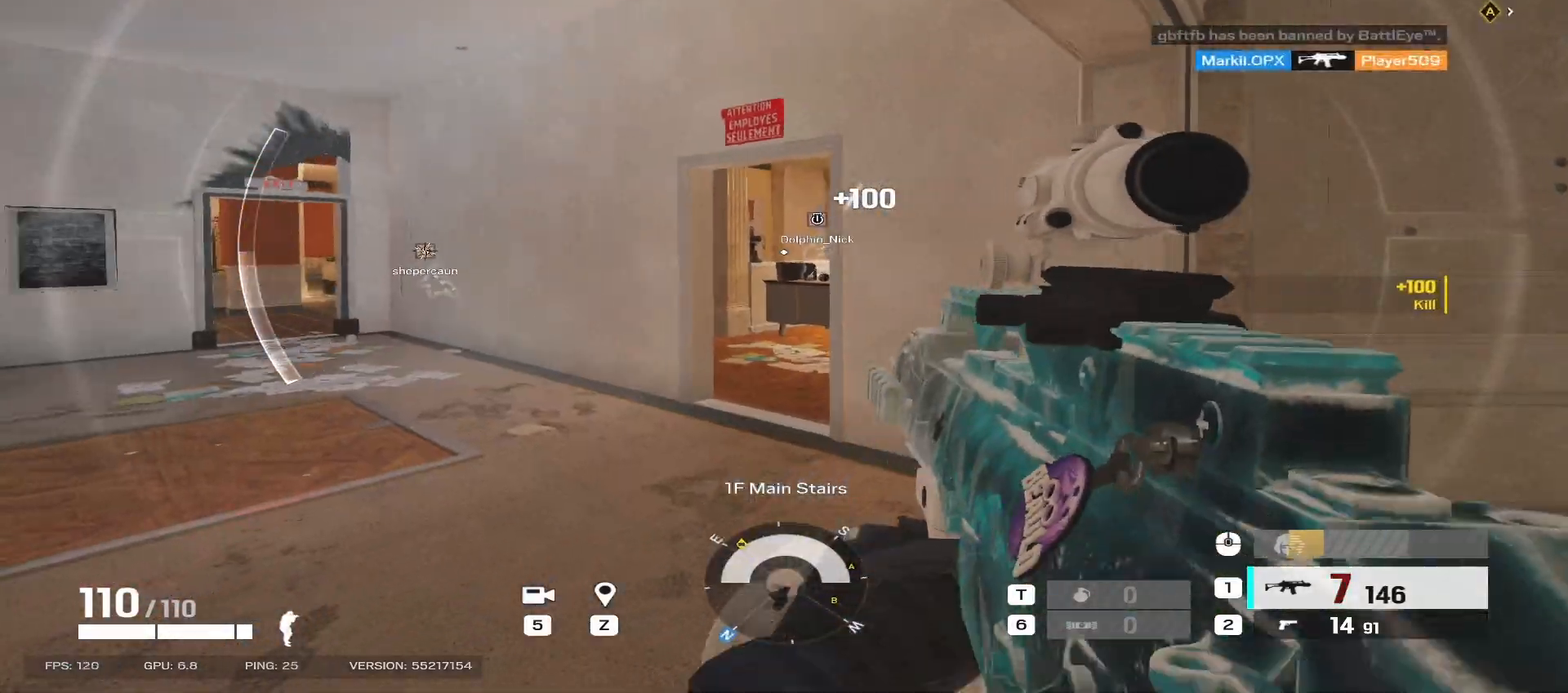
{"keys": ["a"], "mouse": [], "events": [[100, "a", "down"], [350, "r", "down"], [383, "w", "up"], [417, "shift", "up"], [433, "r", "up"]]}
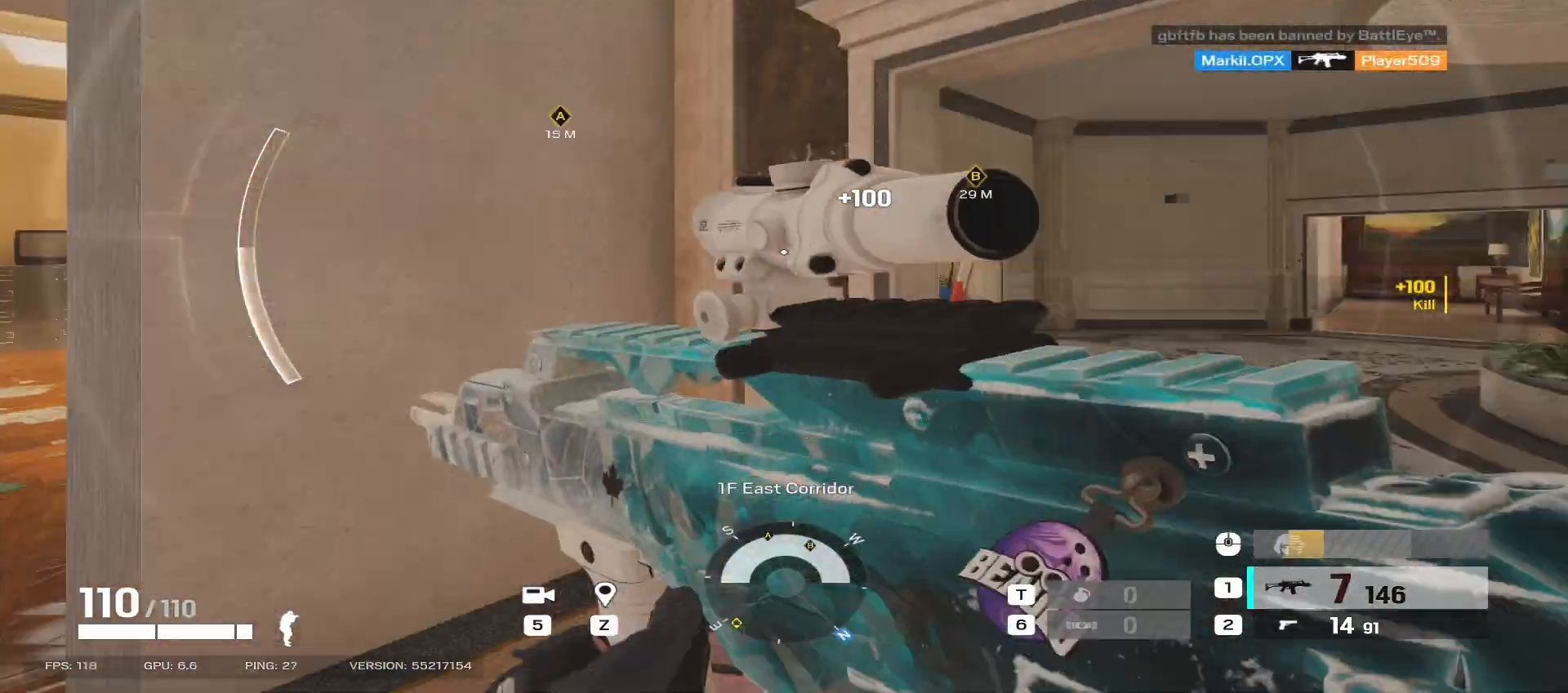
{"keys": ["a"], "mouse": [], "events": [[17, "s", "down"], [150, "d", "down"], [167, "a", "up"], [200, "s", "up"], [317, "a", "down"], [317, "d", "up"]]}
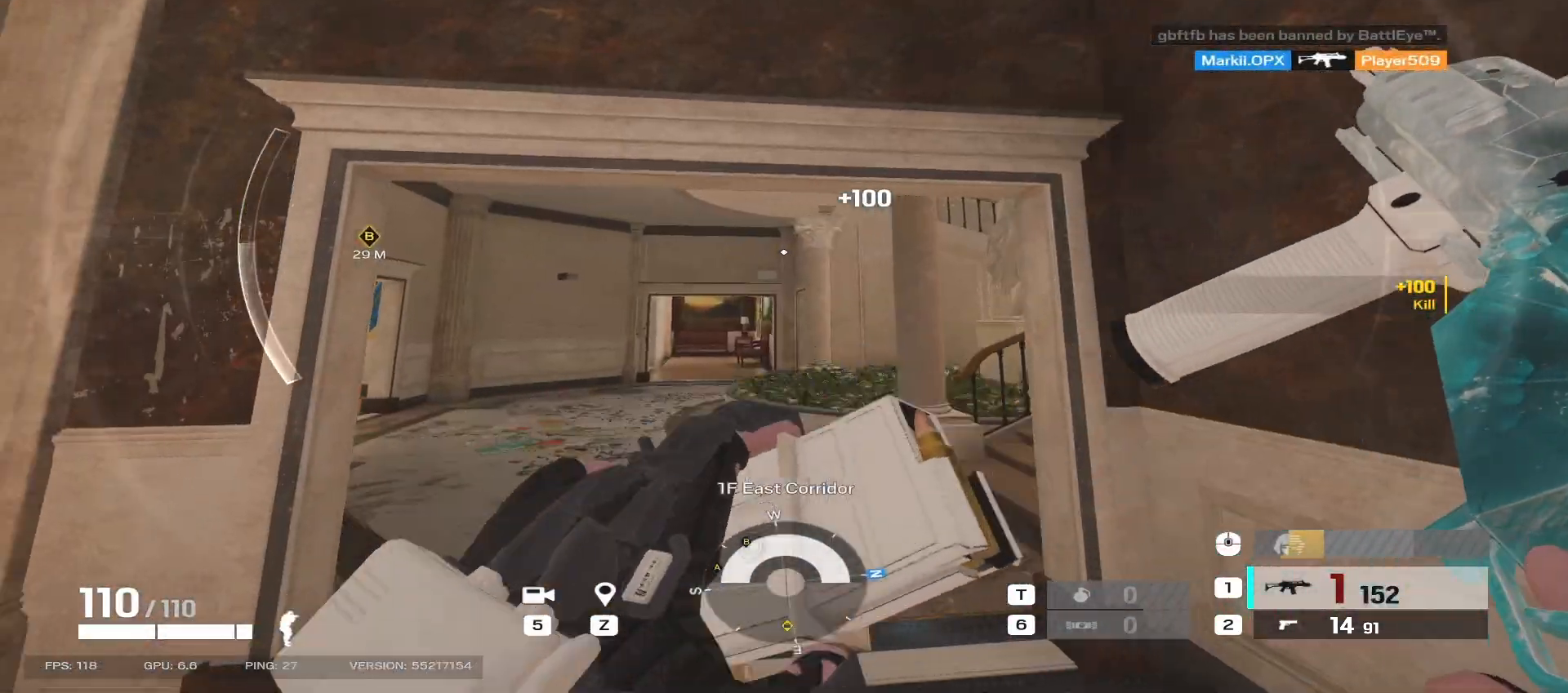
{"keys": ["a", "s"], "mouse": [], "events": [[450, "s", "down"]]}
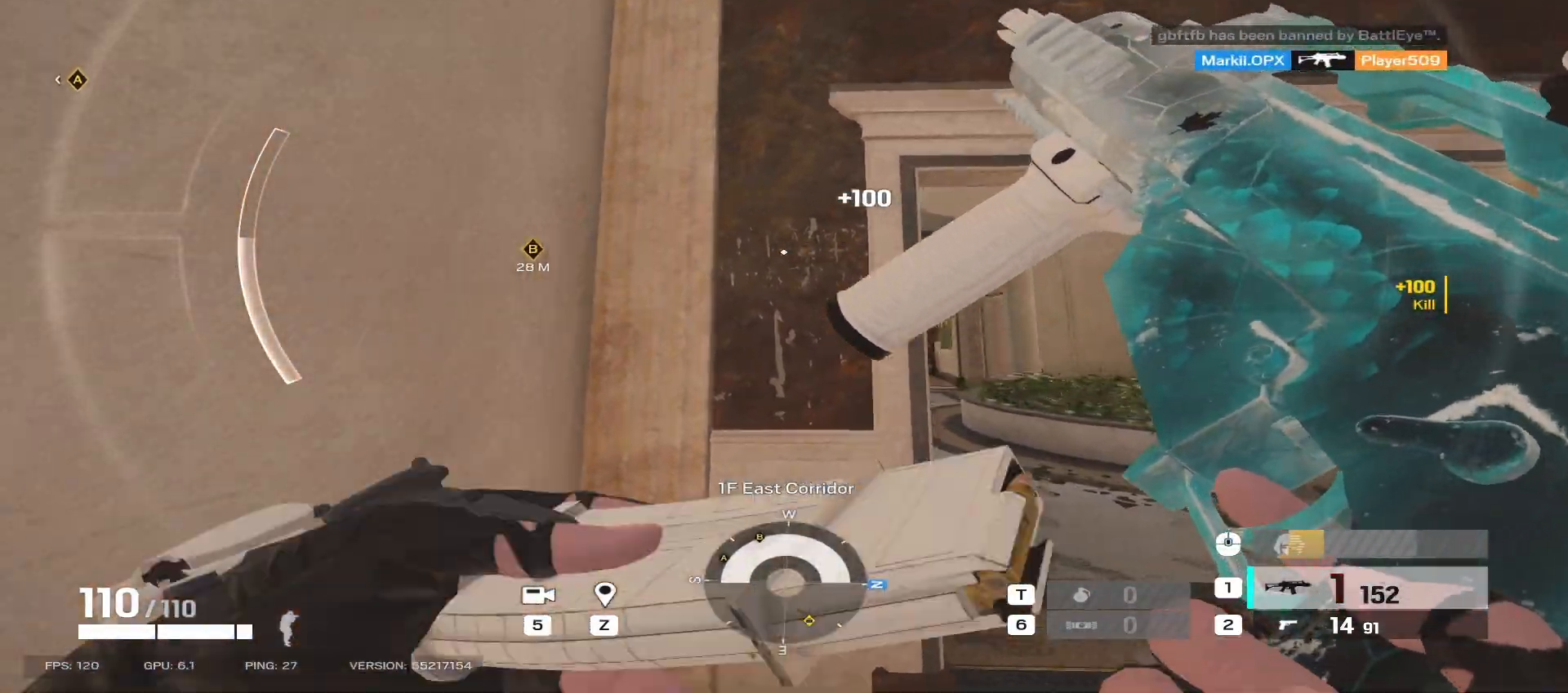
{"keys": ["a", "w"], "mouse": [], "events": [[100, "s", "up"], [483, "w", "down"]]}
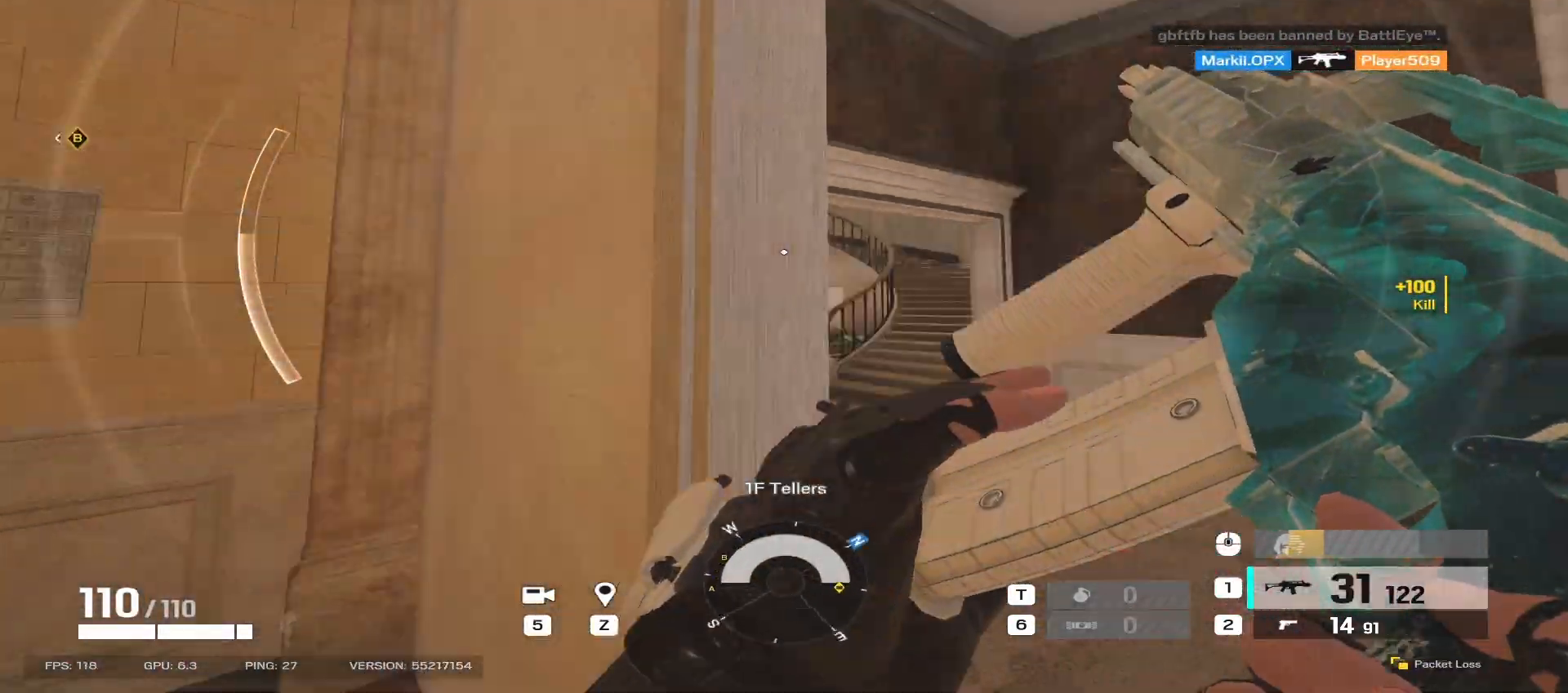
{"keys": [], "mouse": [], "events": [[250, "w", "up"], [333, "a", "up"], [367, "e", "down"], [450, "e", "up"]]}
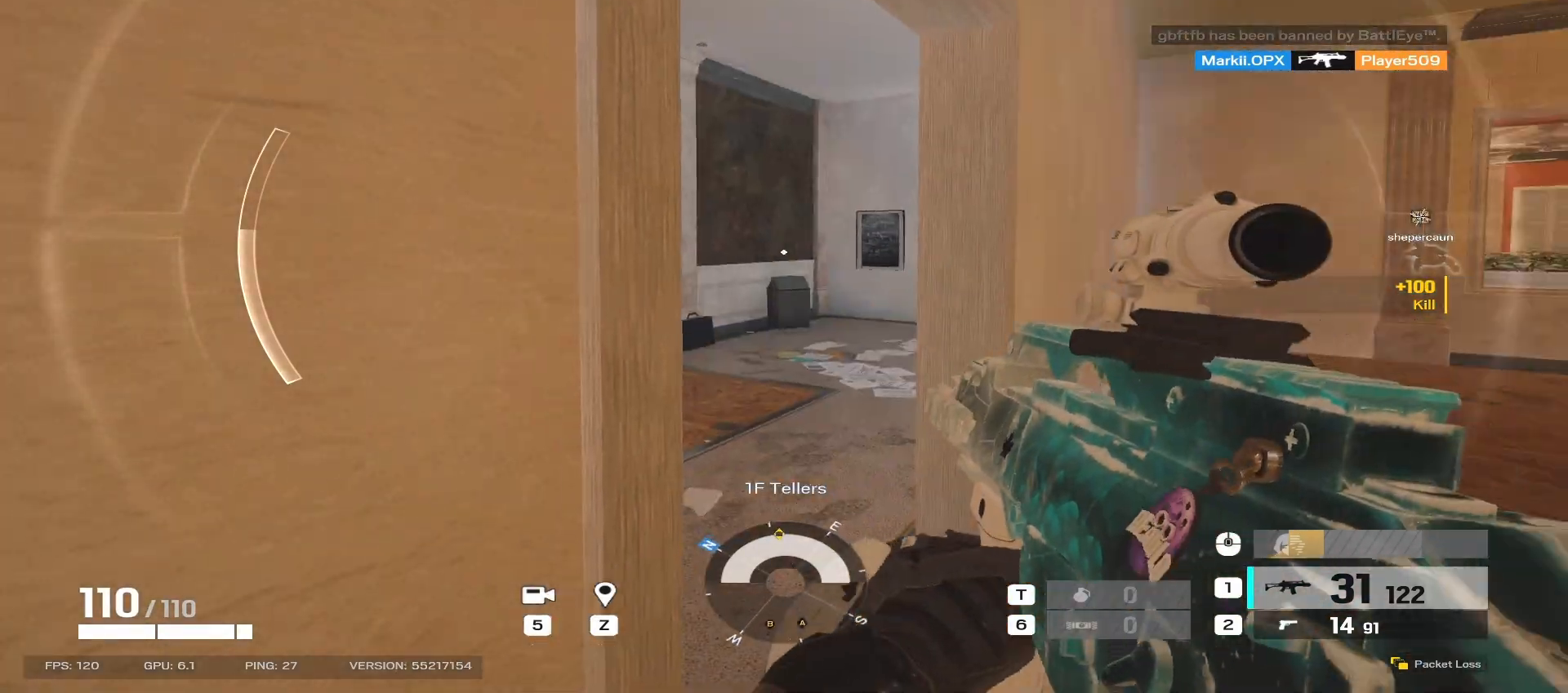
{"keys": [], "mouse": [], "events": [[100, "a", "down"], [233, "a", "up"], [383, "tab", "down"], [483, "tab", "up"]]}
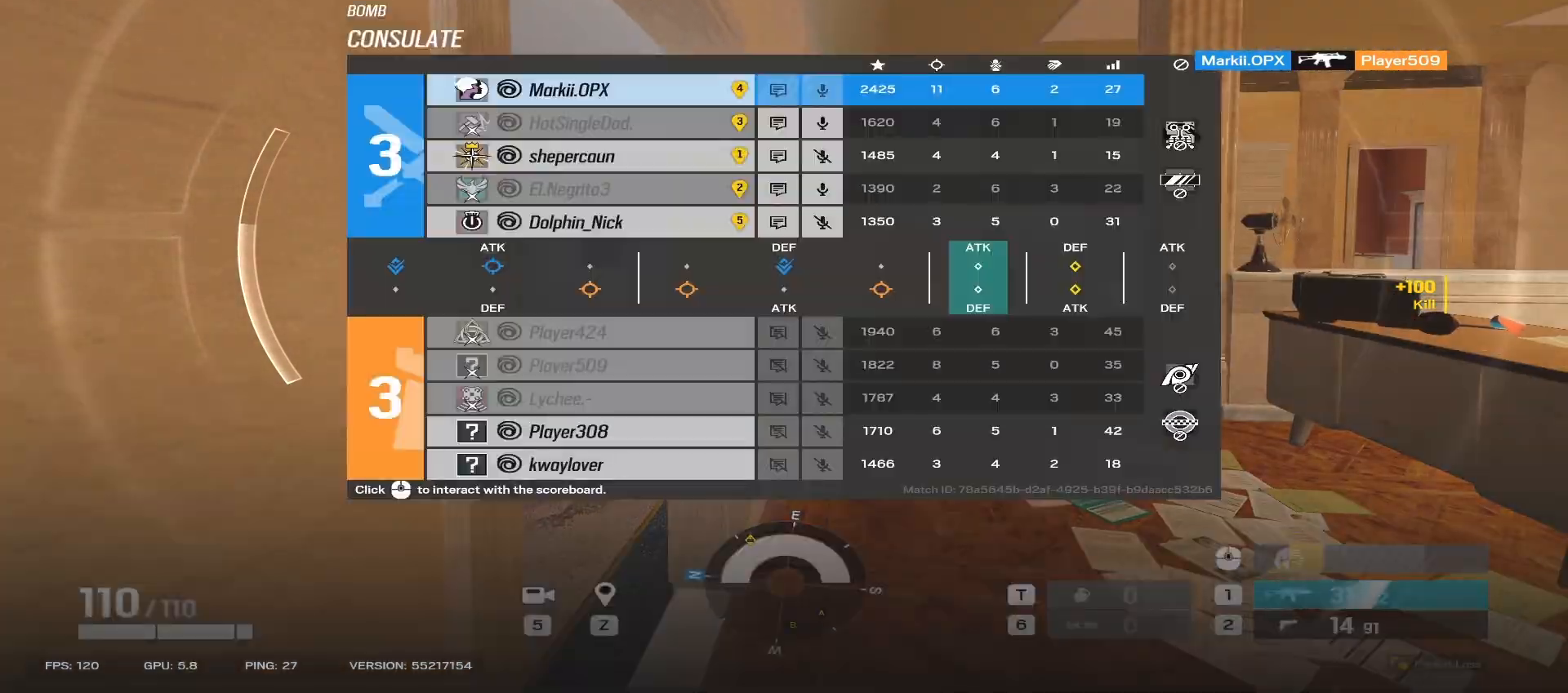
{"keys": [], "mouse": [], "events": []}
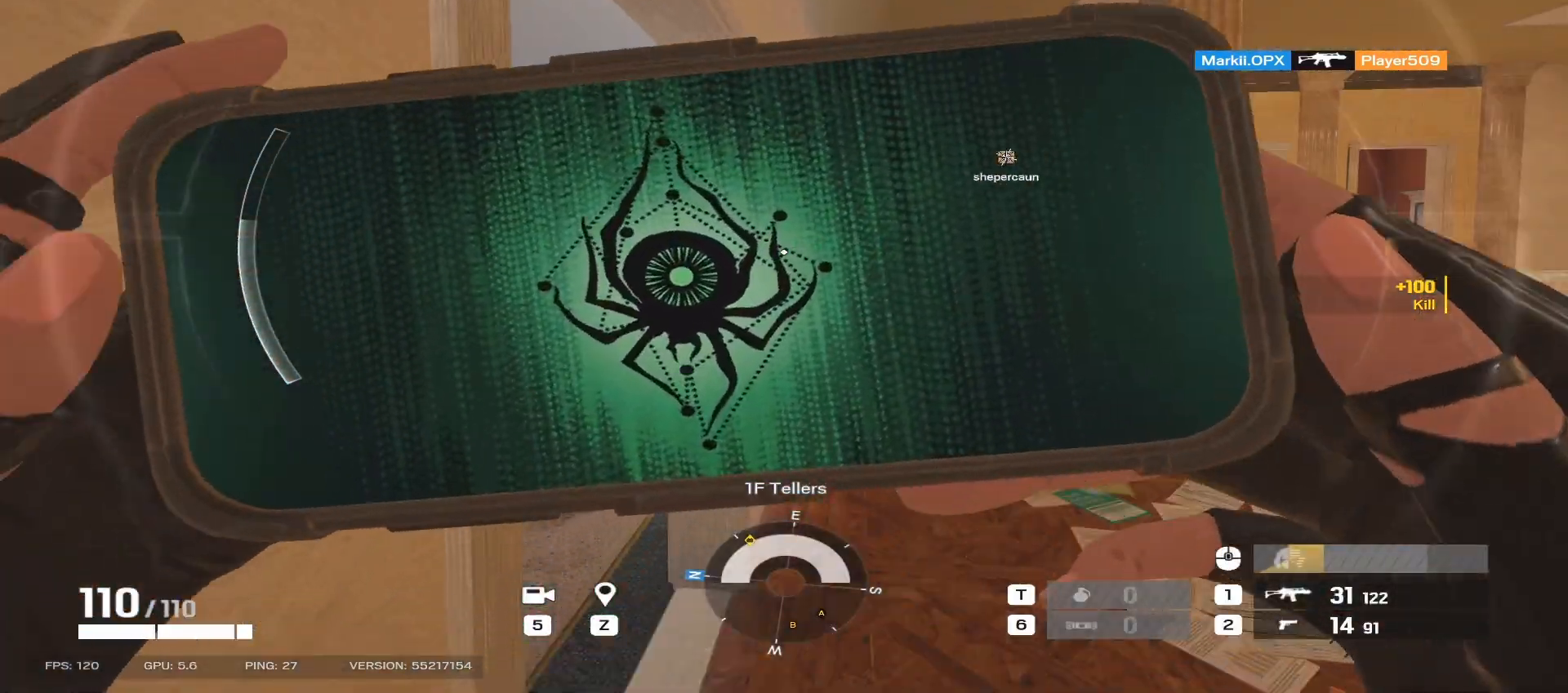
{"keys": ["q"], "mouse": [], "events": [[433, "q", "down"]]}
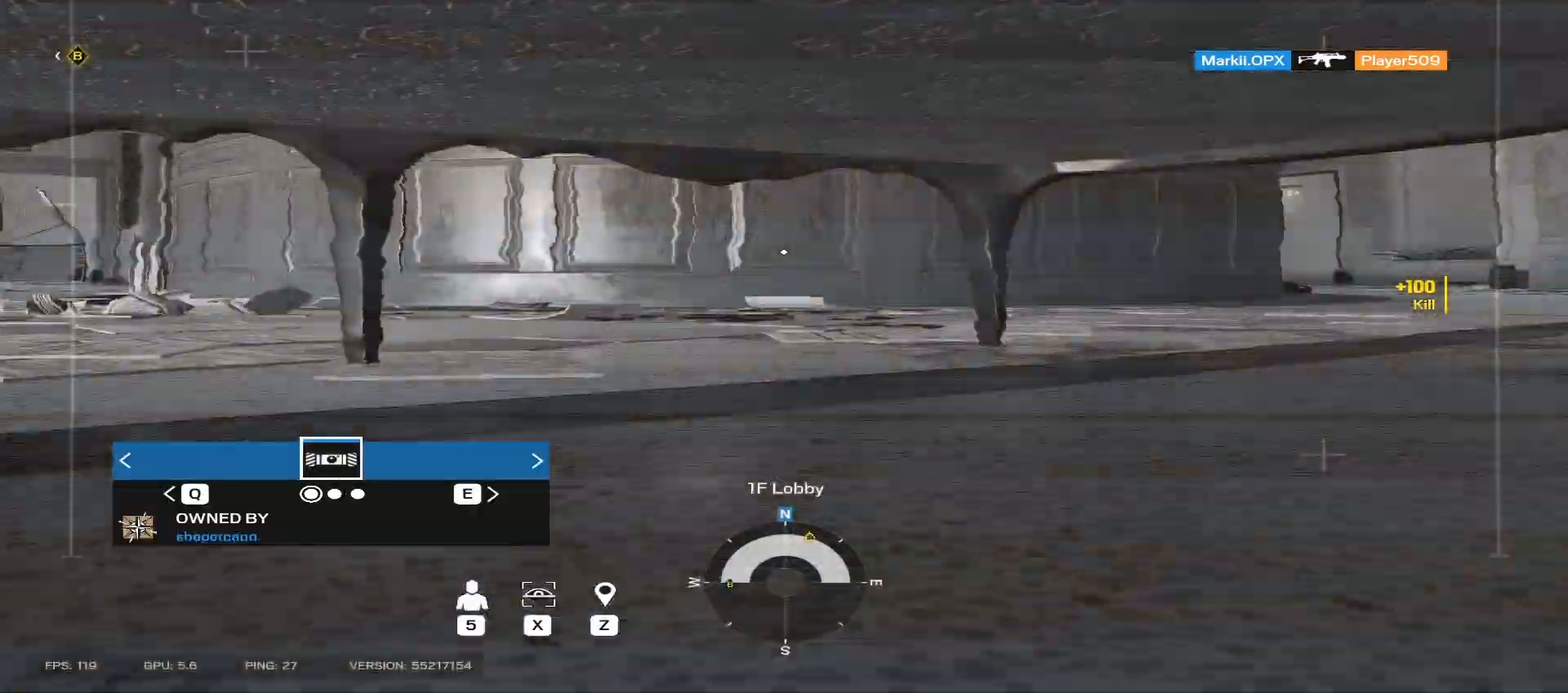
{"keys": [], "mouse": [], "events": [[50, "q", "up"]]}
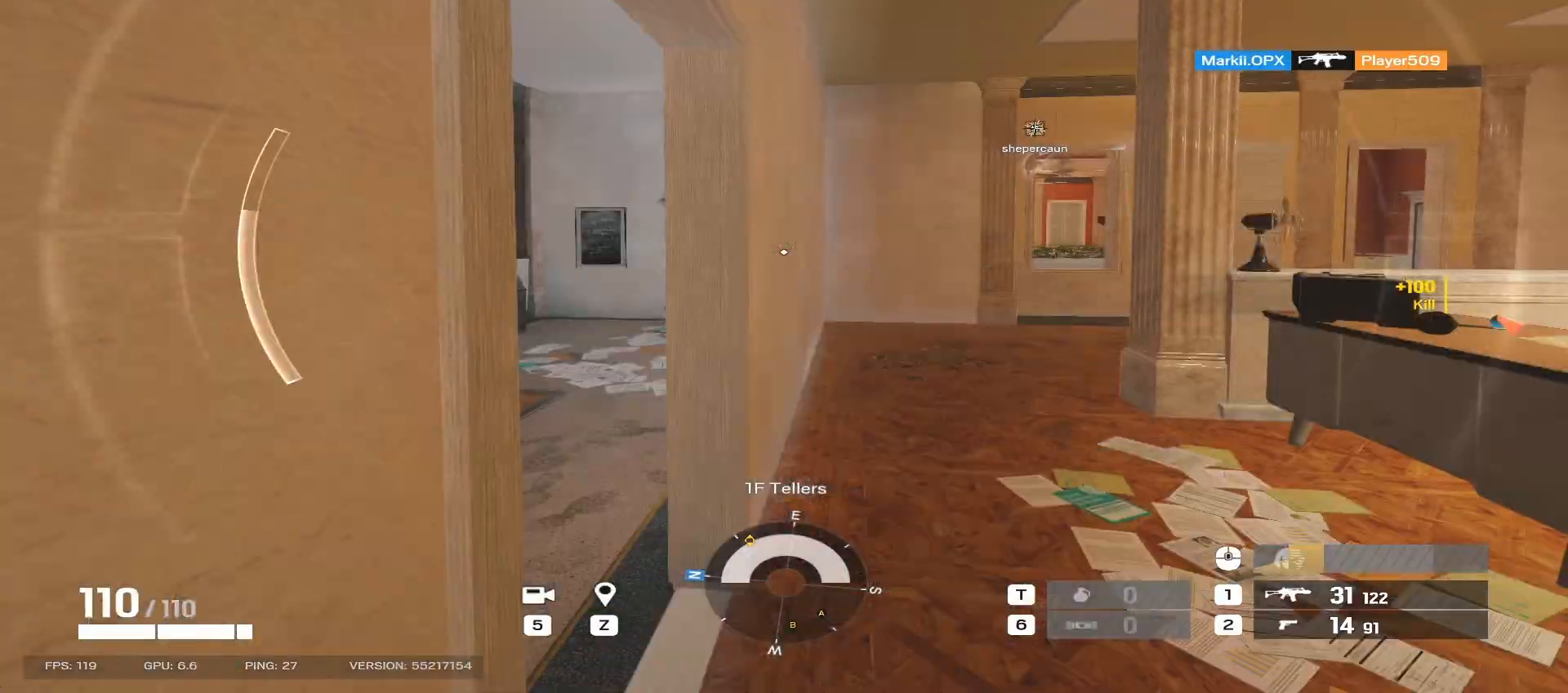
{"keys": ["w"], "mouse": [], "events": [[67, "shift", "down"], [67, "w", "down"], [117, "d", "down"], [450, "d", "up"], [483, "shift", "up"]]}
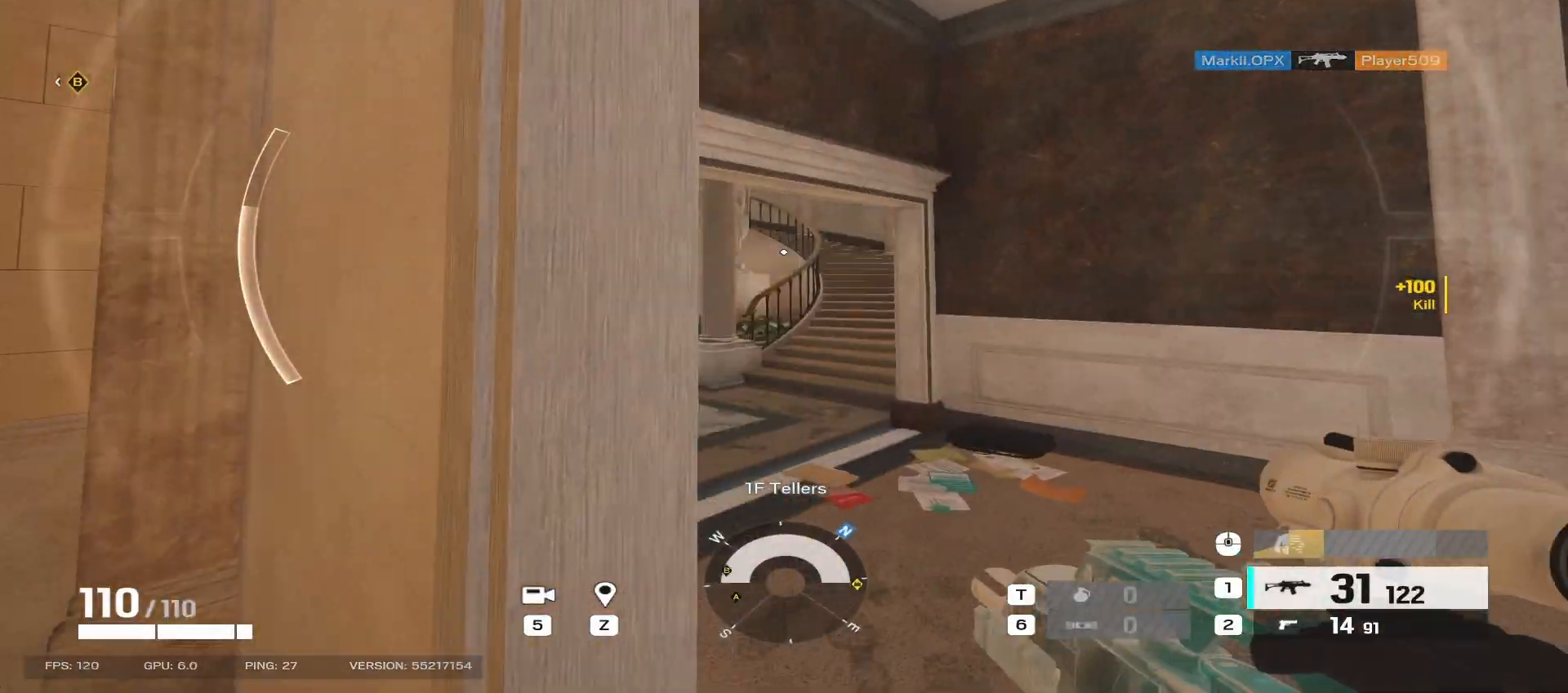
{"keys": ["w"], "mouse": [], "events": [[50, "e", "down"], [150, "e", "up"]]}
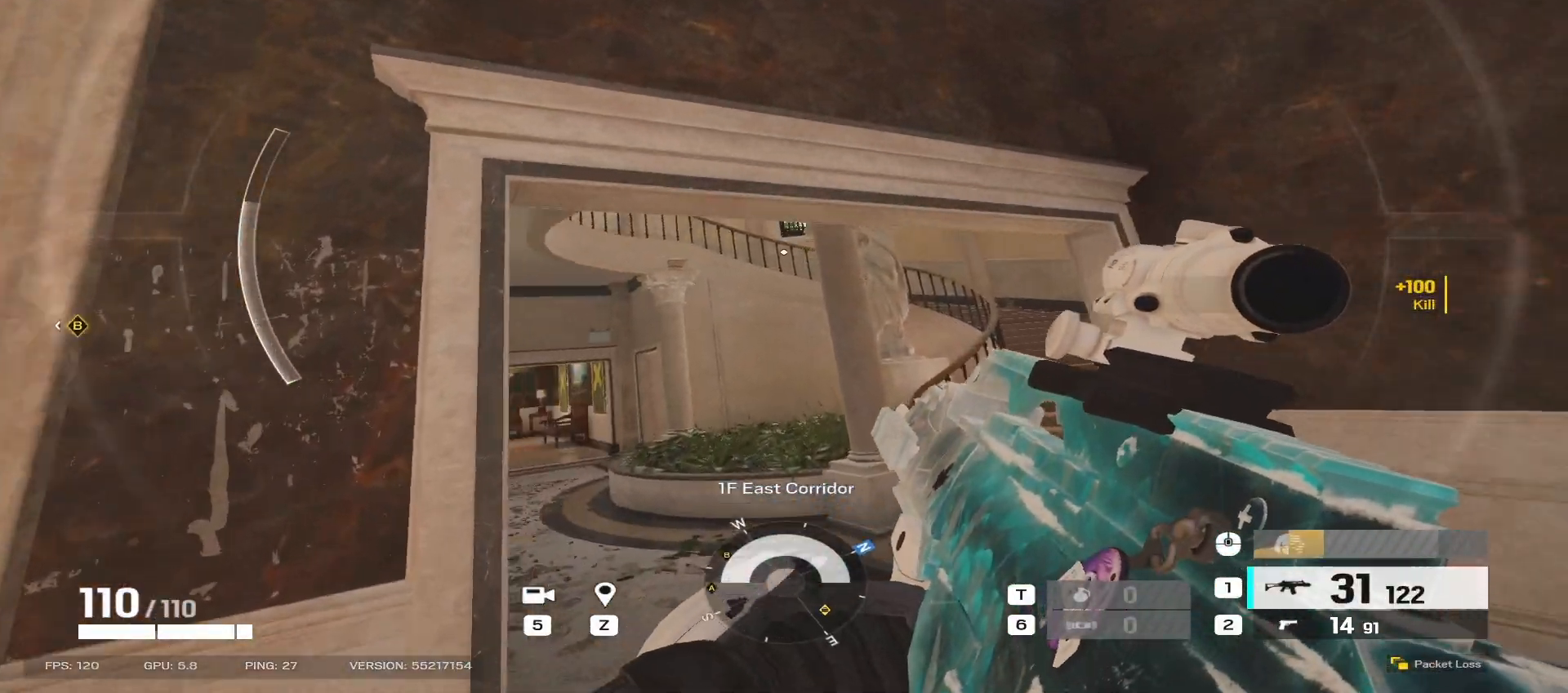
{"keys": ["d", "w"], "mouse": ["right"], "events": [[17, "mouse_right", "down"], [50, "d", "down"]]}
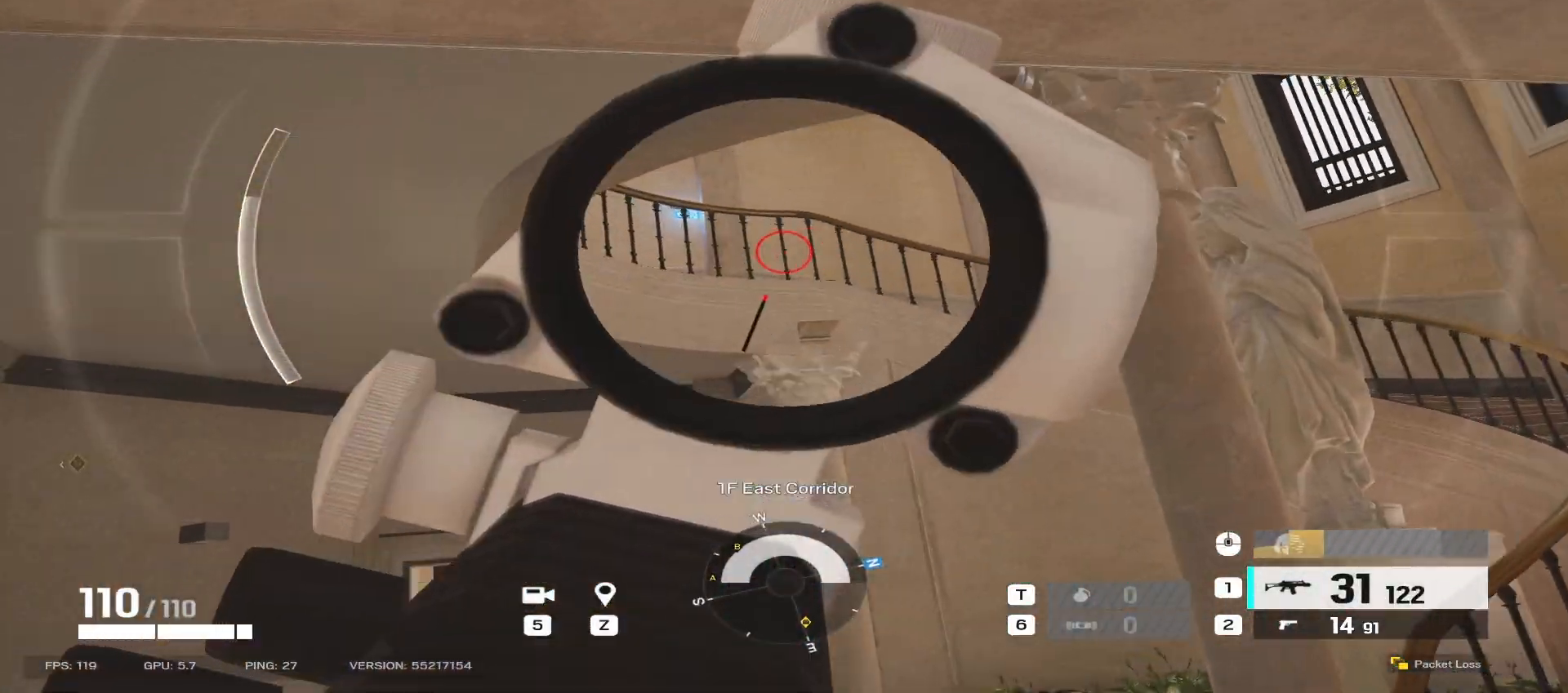
{"keys": ["w"], "mouse": ["right"], "events": [[283, "d", "up"], [317, "mouse_right", "up"], [367, "mouse_right", "down"]]}
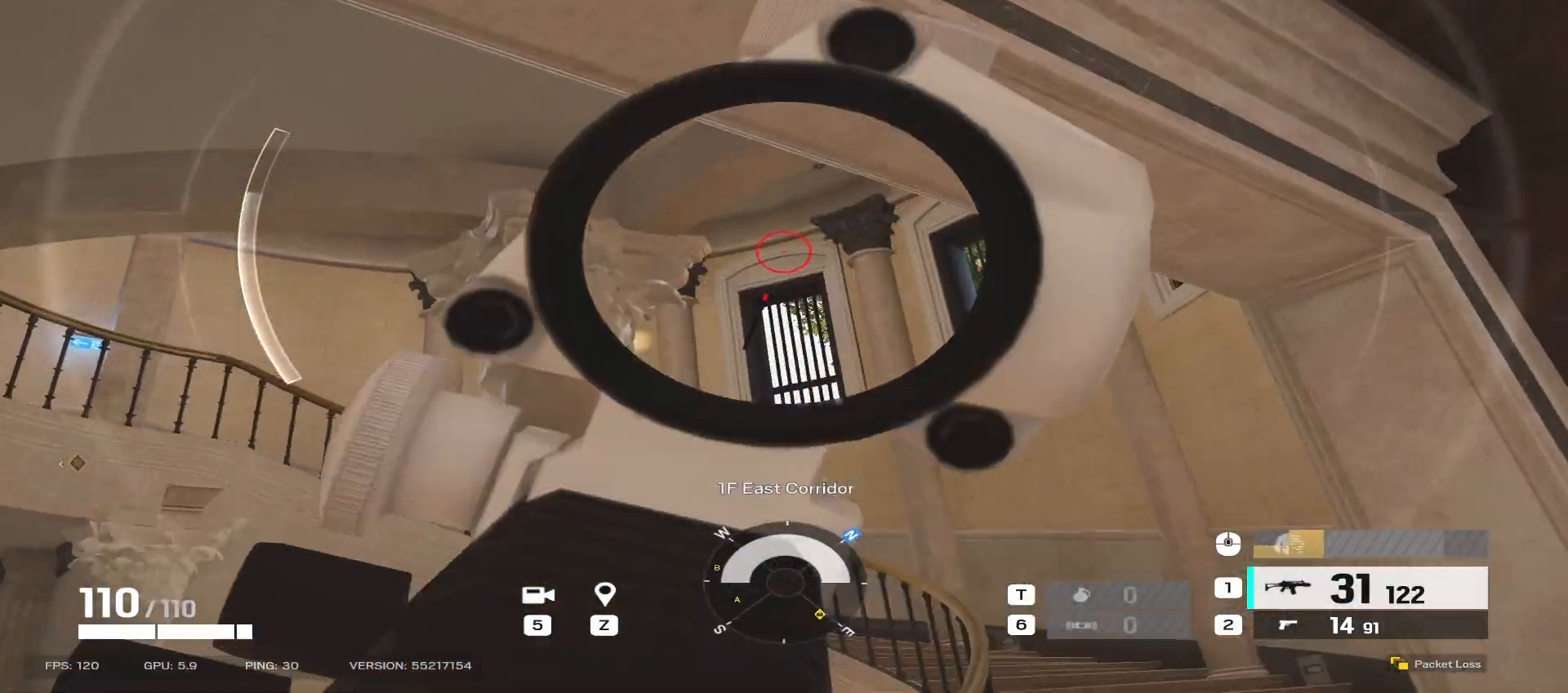
{"keys": ["w"], "mouse": ["right"], "events": []}
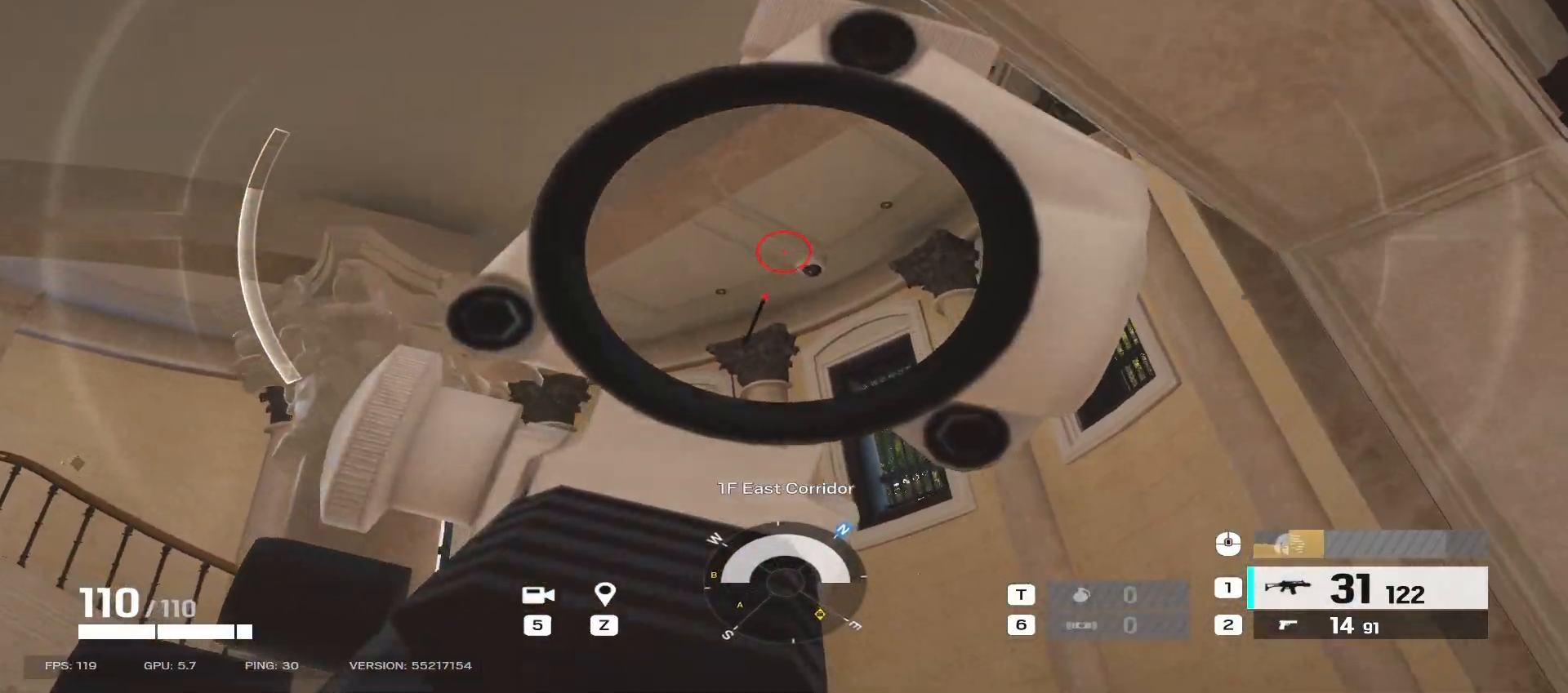
{"keys": ["d", "w"], "mouse": ["right"], "events": [[233, "mouse_left", "down"], [300, "d", "down"], [300, "mouse_left", "up"], [300, "mouse_right", "up"], [400, "mouse_right", "down"]]}
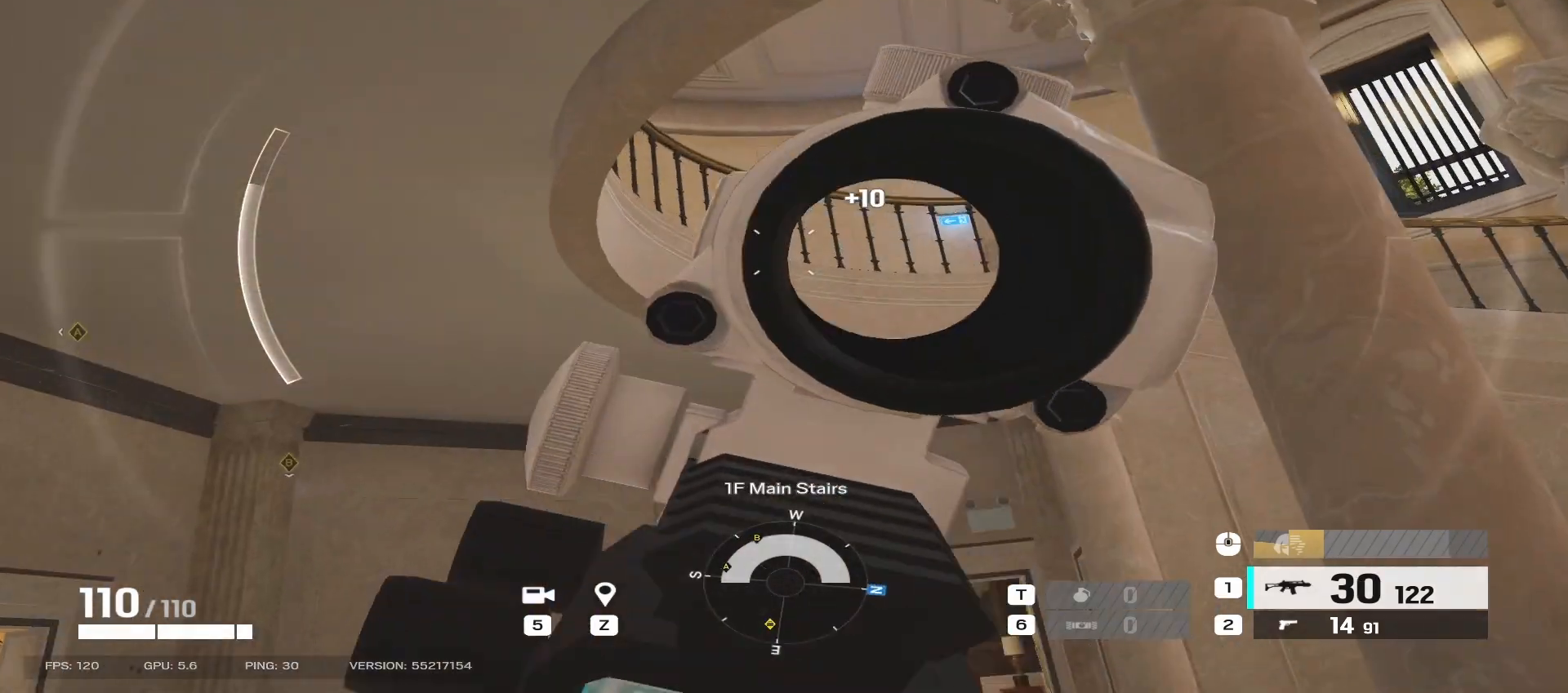
{"keys": ["d"], "mouse": ["right"], "events": [[67, "w", "up"]]}
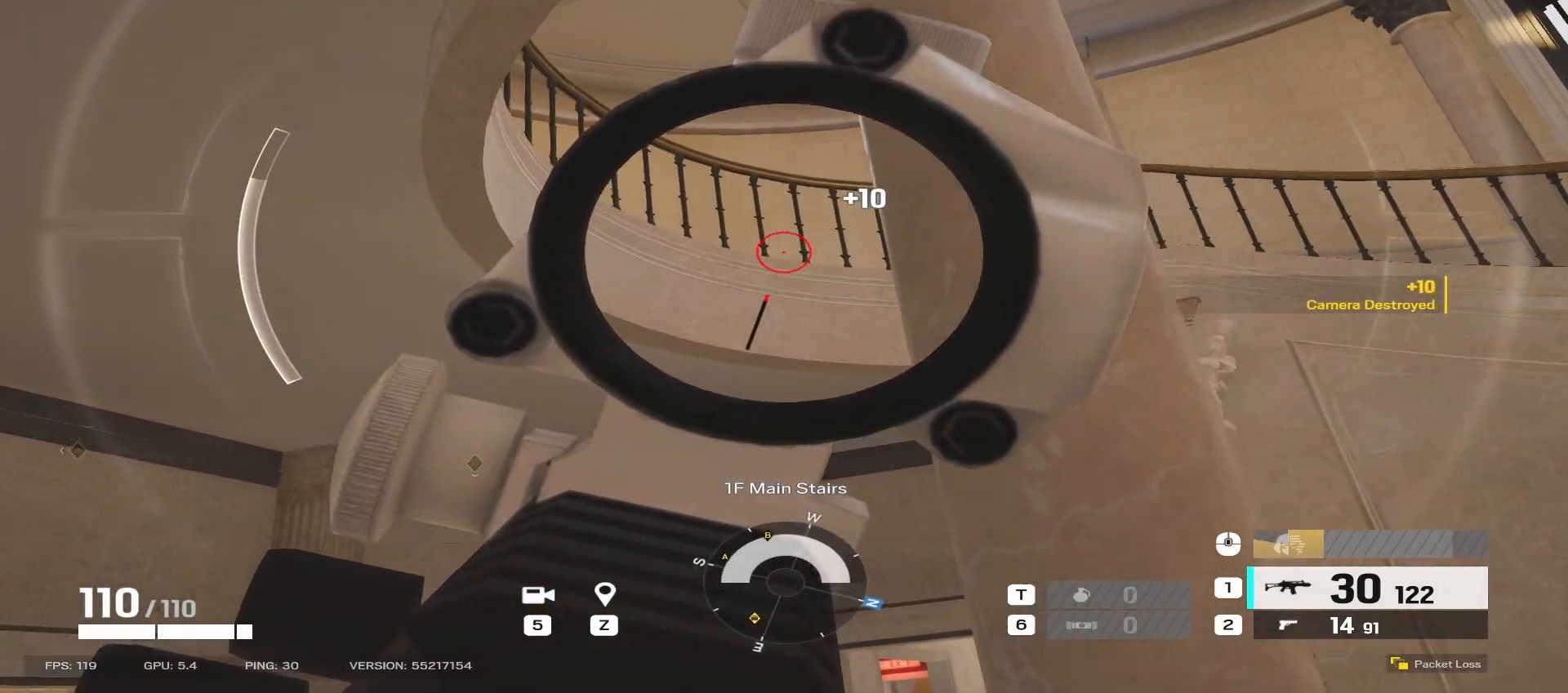
{"keys": ["d", "s"], "mouse": ["right"], "events": [[383, "s", "down"]]}